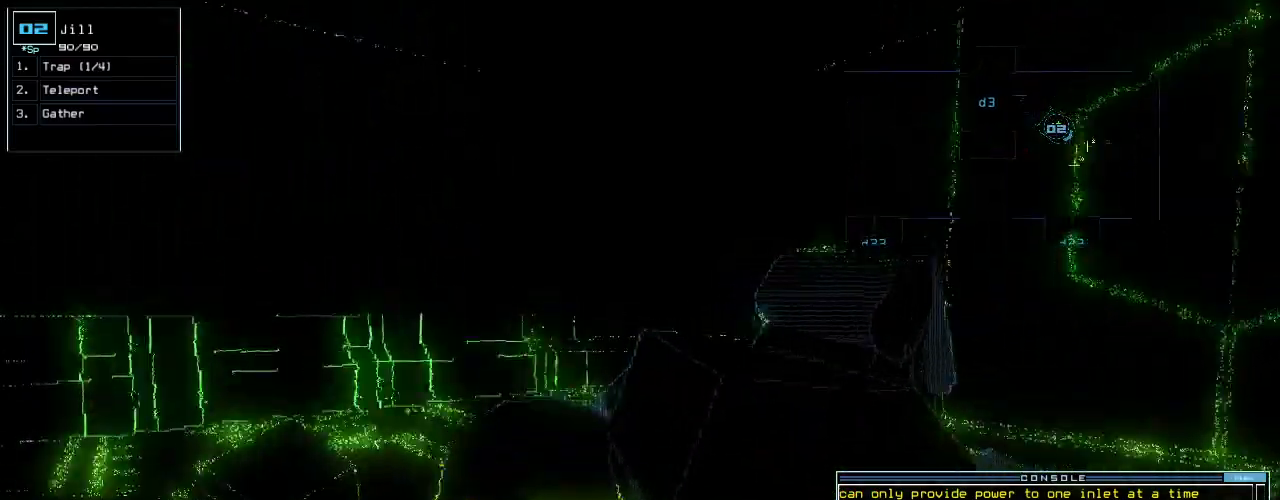
Gameplay with keyboard; each line is a JSON object with the keys held at the frame after it. "events" lists presses ("down") and releases ("up") of ".", "0", "1", "2", "3", "4", "5", "6", "7", "8", "9", "a", "b", "backspace", "c", "caps_lock", "comma", "ctrl_l", "ctrl_r", "d", "down", "e", "equals", "escape", "f", "f10", "g", "h", "i", "j", "k", "l", "left", "m", "minus", "n", "o", "p", "q", "quote", "r", "return", "right", "s", "semicolon", "shift_l", "shift_r", "space", "t", "tab", "tilde", "u", "up", "v", "w", "x", "y" and "z" between this image and that frame as [ms after this image, input, new state], when the widget could be followed in between. No other keys are recorded. Mouse input is not recorded.
{"keys": [], "events": []}
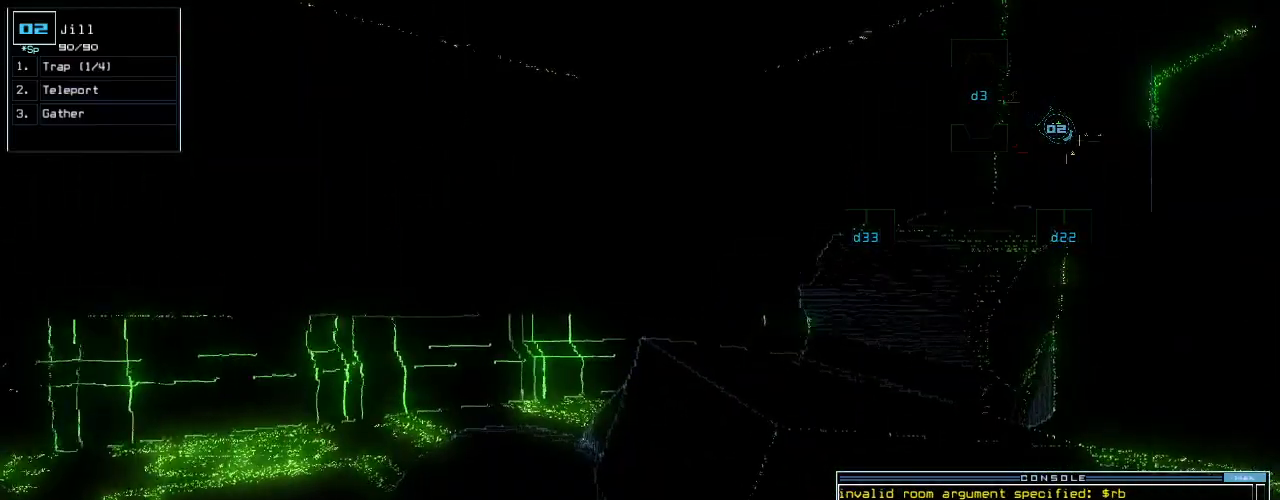
{"keys": ["up"], "events": [[180, "escape", "down"], [260, "escape", "up"], [340, "right", "down"], [360, "up", "down"], [460, "right", "up"]]}
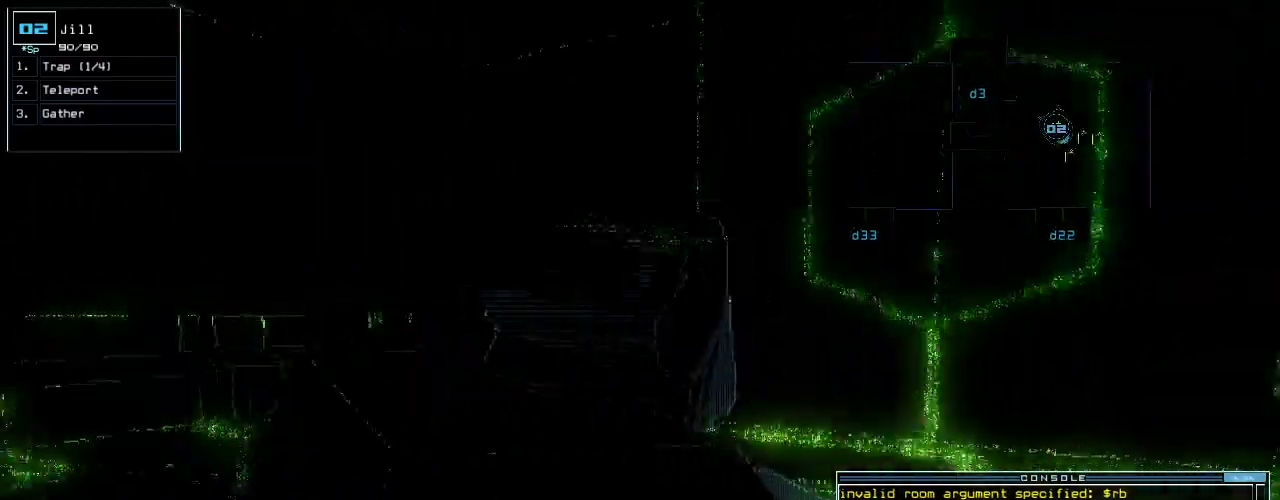
{"keys": ["left"], "events": [[260, "g", "down"], [280, "up", "up"], [320, "g", "up"], [360, "left", "down"]]}
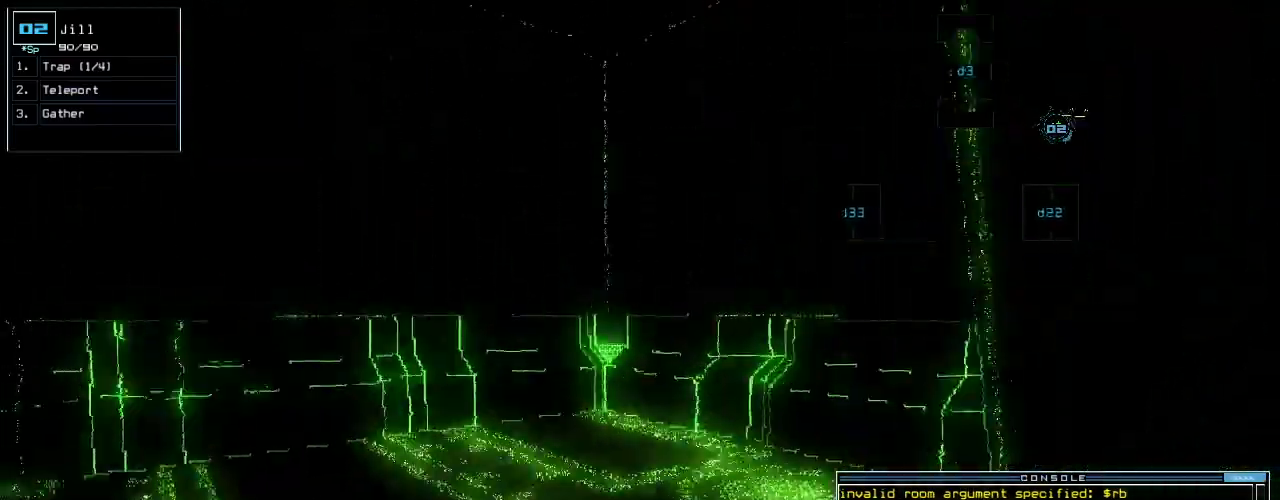
{"keys": [], "events": [[240, "left", "up"], [240, "up", "down"], [460, "up", "up"]]}
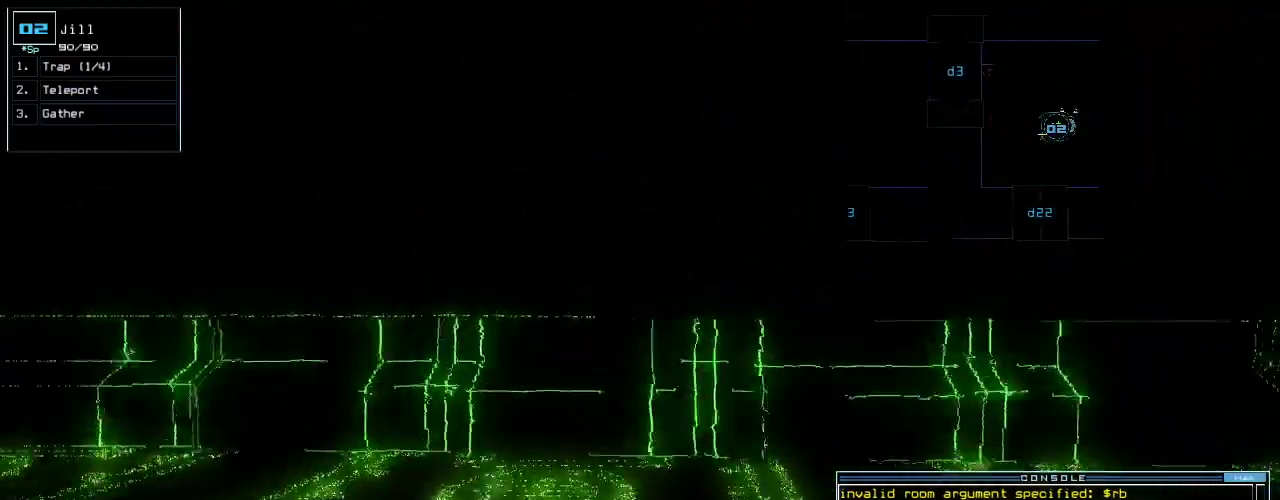
{"keys": ["space"], "events": [[20, "t", "down"], [140, "return", "down"], [140, "t", "up"], [180, "return", "up"], [500, "space", "down"]]}